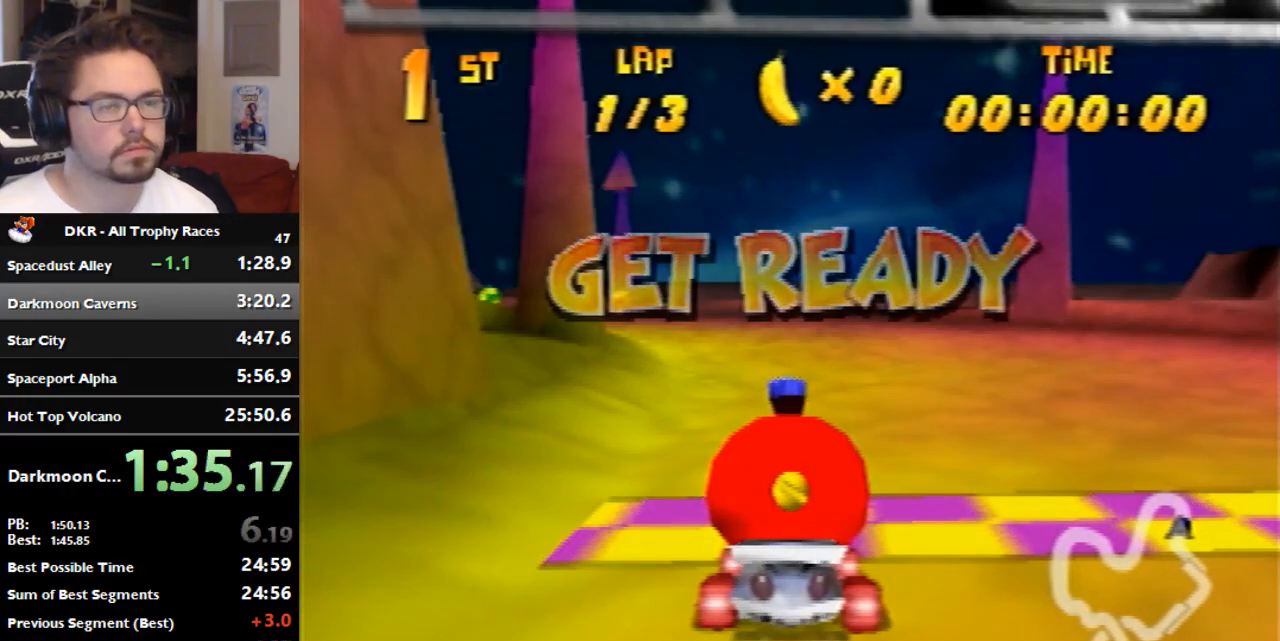
Gameplay with a controller (Nintendo layout); each line is a JSON object with the inputs held at the frame after it (dt_ms = milliseconds from this image to that frame). "events" lists button and stick changes between this image and that frame as [ms after this image, input, new state], when the widget could be followed in between. Not read: A B L3 R3 Z.
{"dt_ms": 500, "buttons": [], "left_stick": "left", "events": [[233, "left_stick", "left"]]}
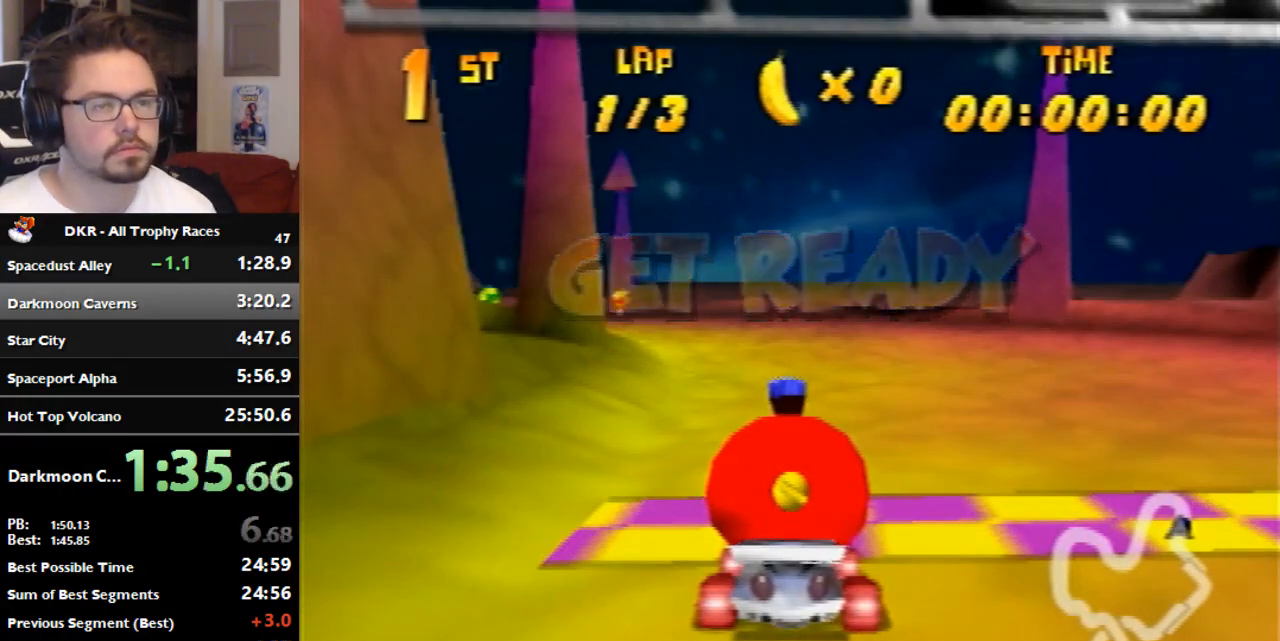
{"dt_ms": 500, "buttons": ["R1"], "left_stick": "left", "events": [[500, "R1", "down"]]}
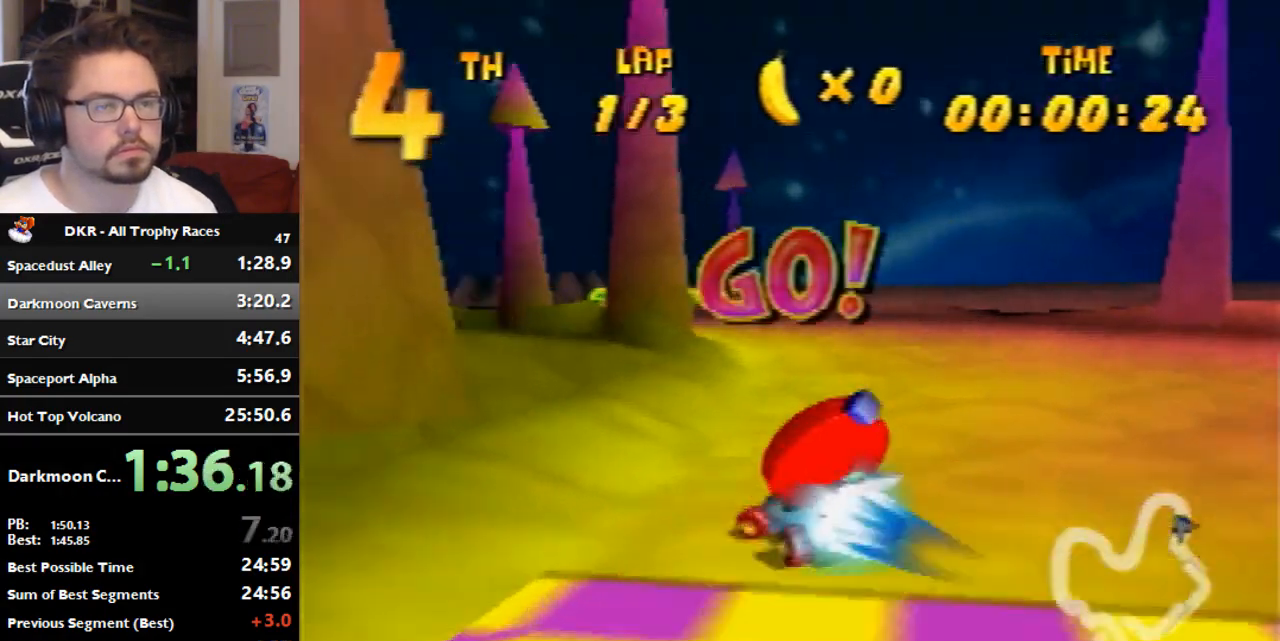
{"dt_ms": 500, "buttons": ["R1"], "left_stick": "left", "events": []}
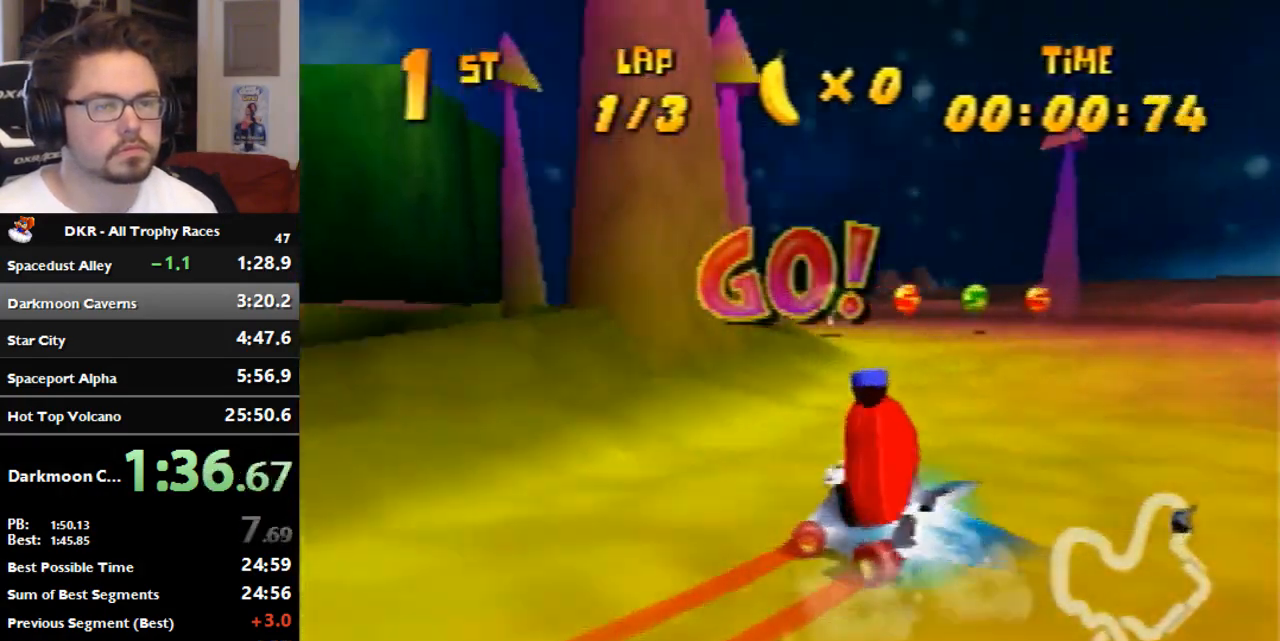
{"dt_ms": 500, "buttons": ["R1"], "left_stick": "center", "events": [[367, "left_stick", "center"]]}
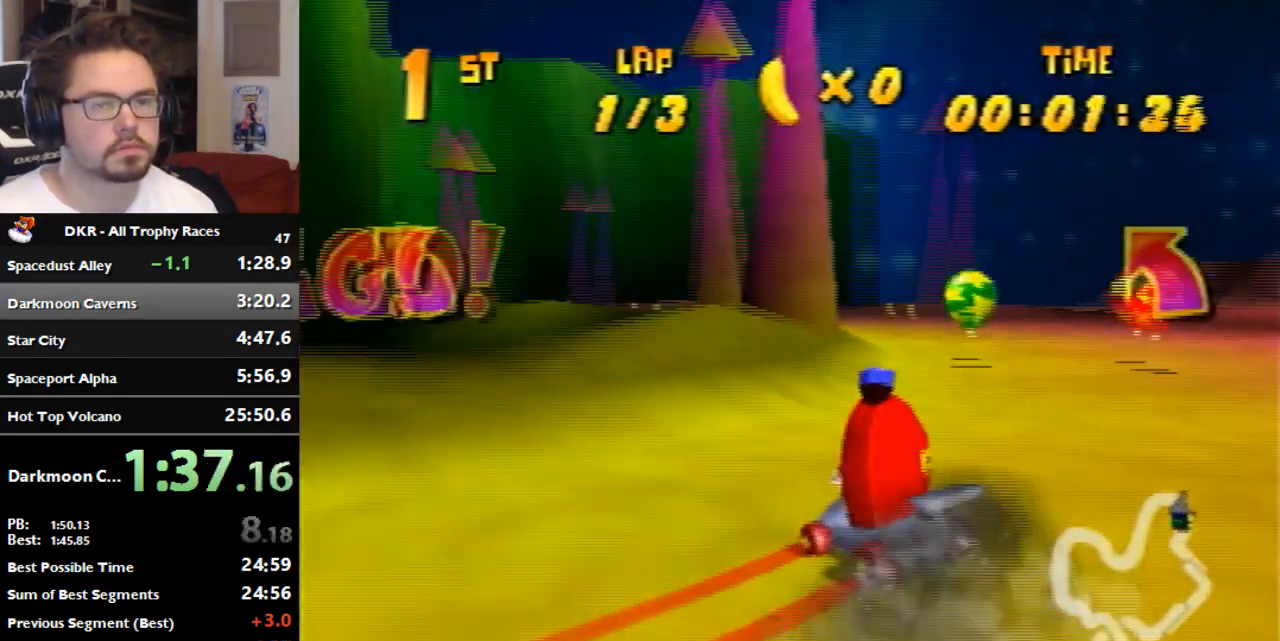
{"dt_ms": 500, "buttons": ["R1"], "left_stick": "center", "events": [[133, "left_stick", "right"], [367, "left_stick", "center"]]}
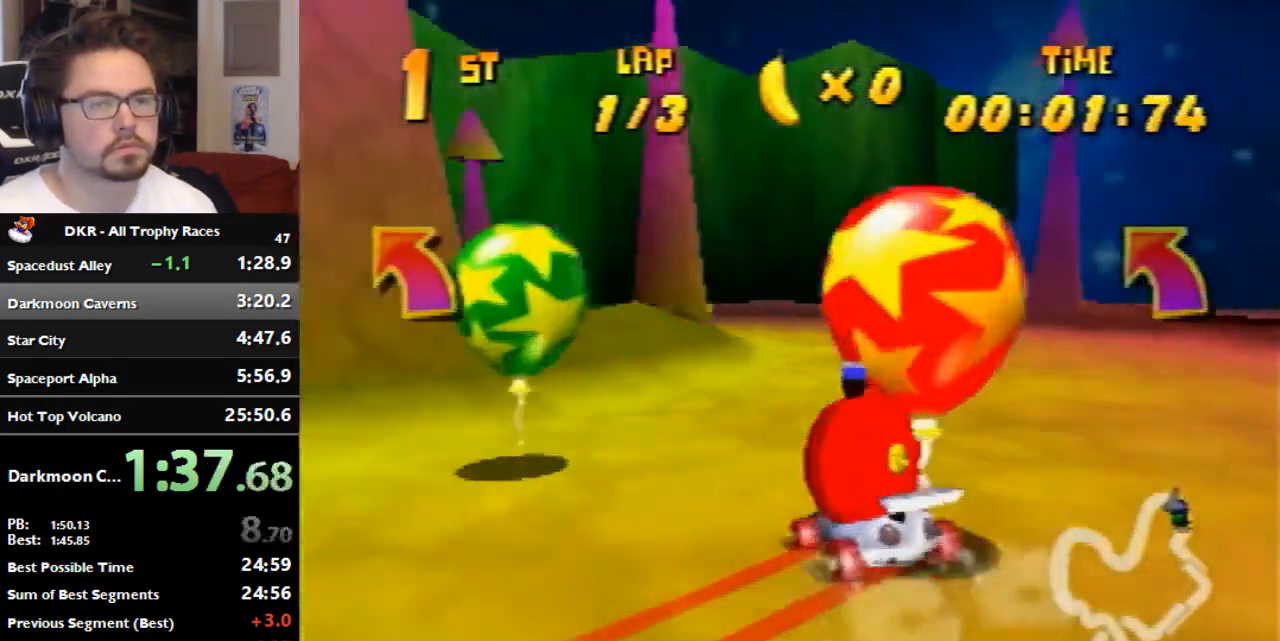
{"dt_ms": 500, "buttons": ["R1"], "left_stick": "center", "events": []}
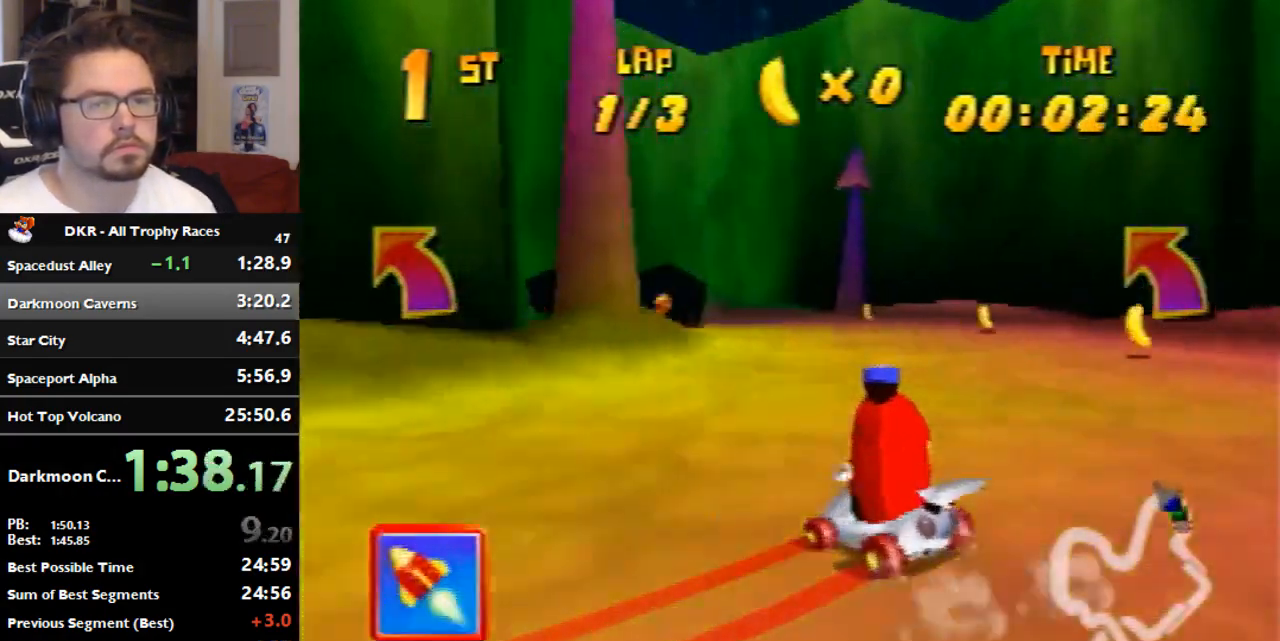
{"dt_ms": 500, "buttons": ["R1"], "left_stick": "right", "events": [[133, "left_stick", "right"]]}
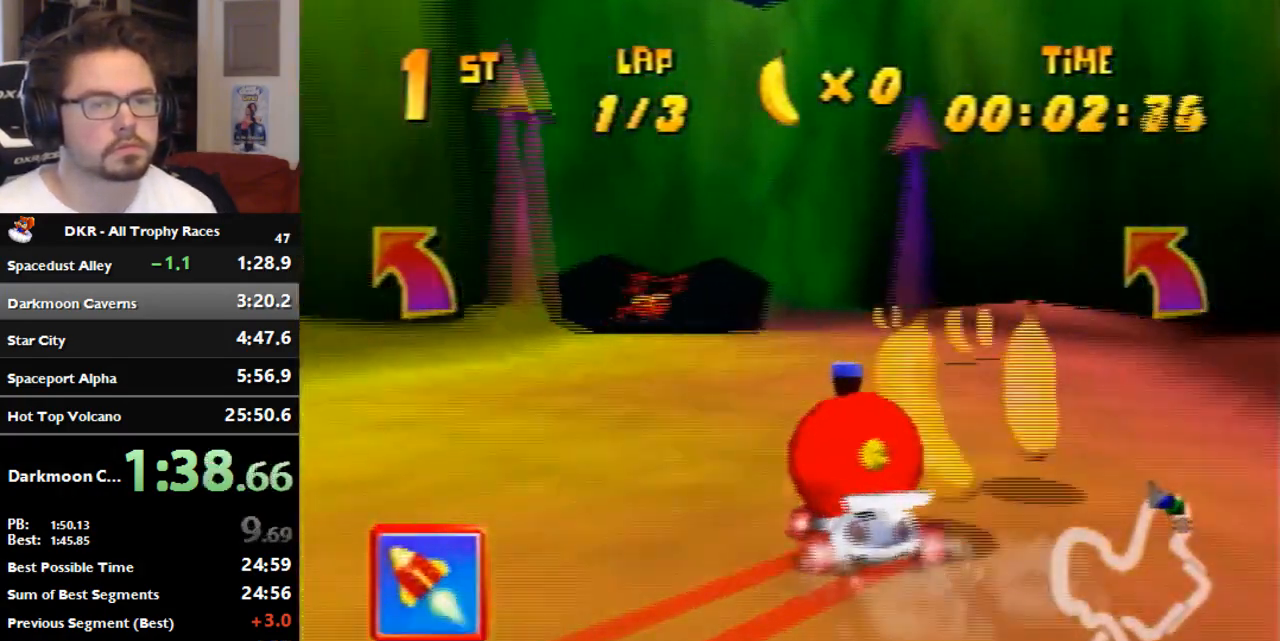
{"dt_ms": 500, "buttons": [], "left_stick": "left", "events": [[33, "R1", "up"], [67, "left_stick", "center"], [200, "left_stick", "left"]]}
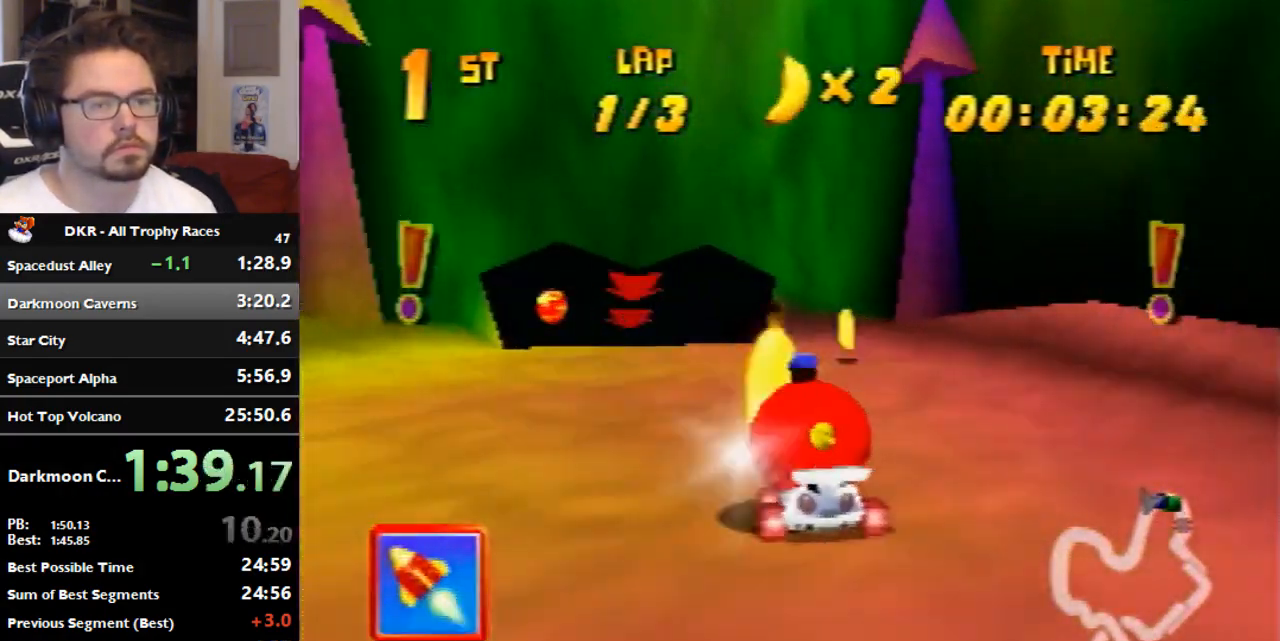
{"dt_ms": 500, "buttons": [], "left_stick": "center", "events": [[133, "left_stick", "center"], [200, "left_stick", "left"], [367, "left_stick", "center"]]}
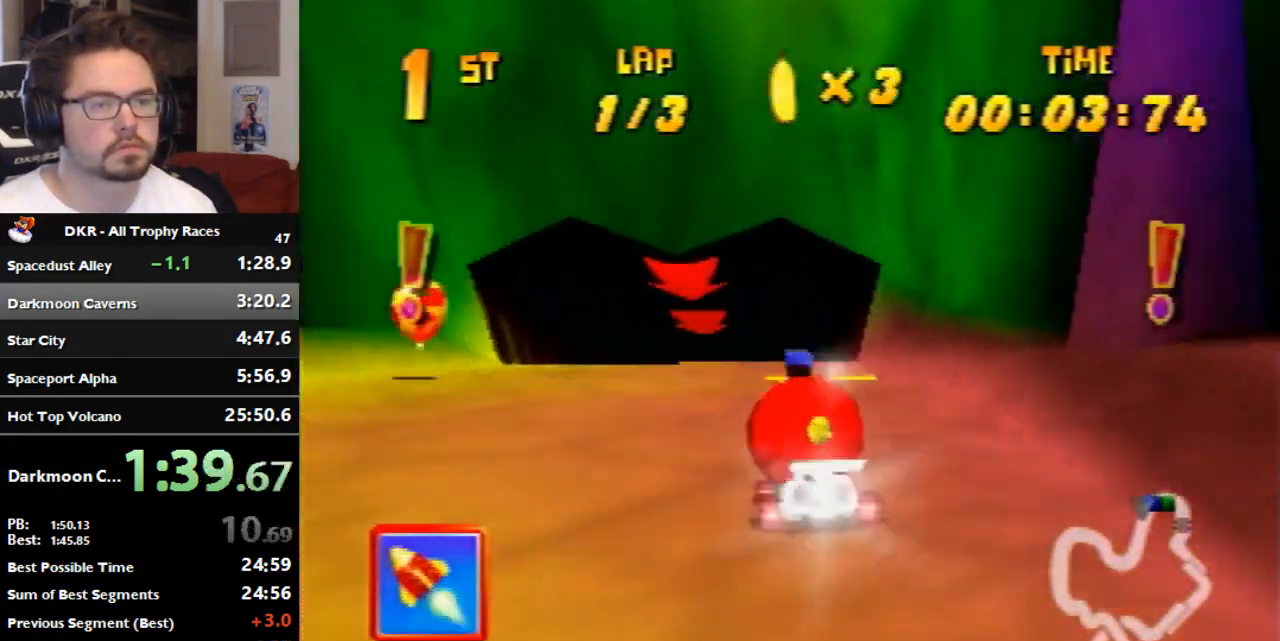
{"dt_ms": 1000, "buttons": [], "left_stick": "up", "events": [[533, "left_stick", "up"]]}
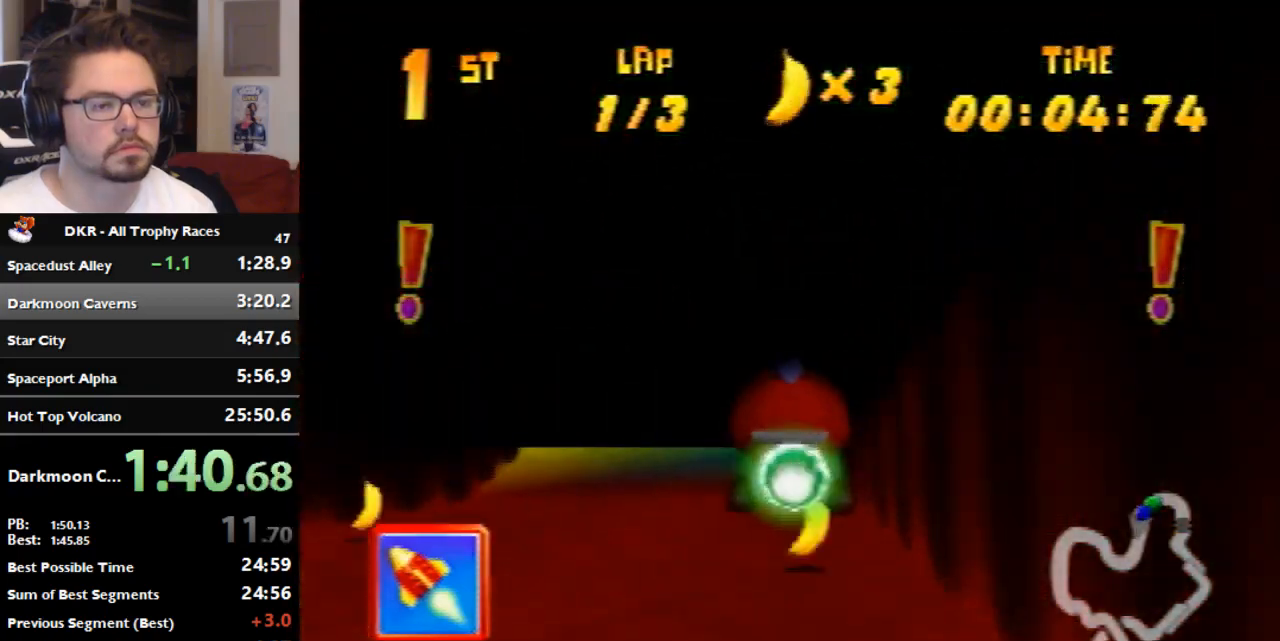
{"dt_ms": 500, "buttons": [], "left_stick": "up-right", "events": [[267, "left_stick", "up-right"]]}
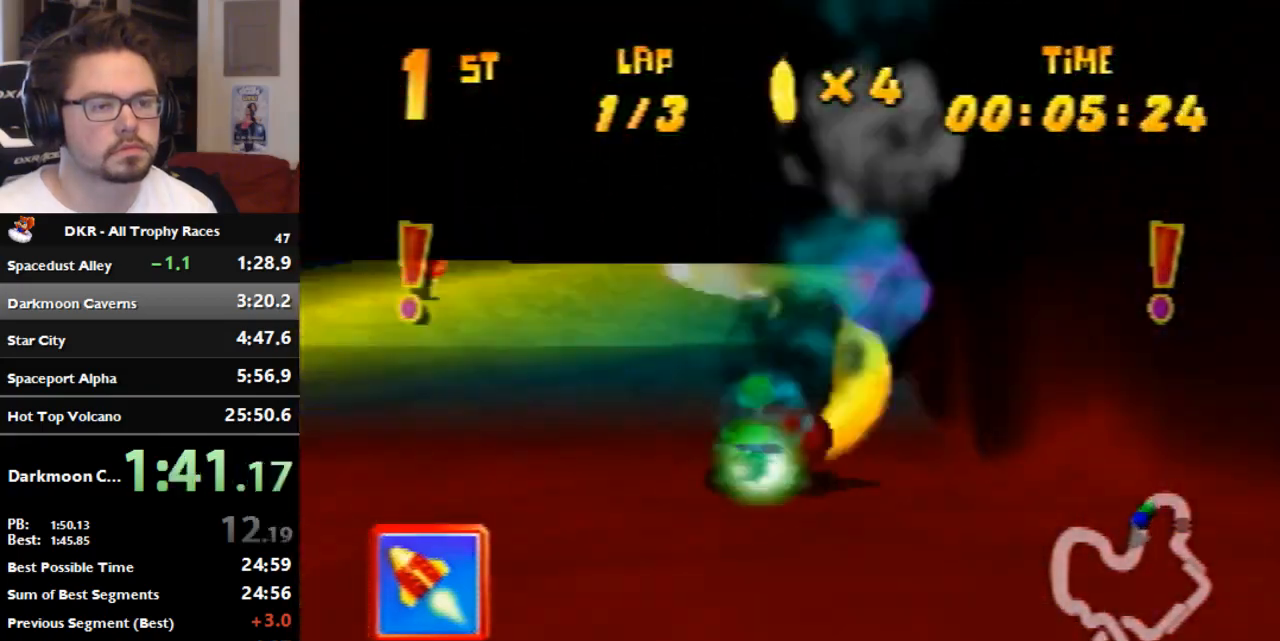
{"dt_ms": 500, "buttons": ["R1"], "left_stick": "up-right", "events": [[33, "R1", "down"]]}
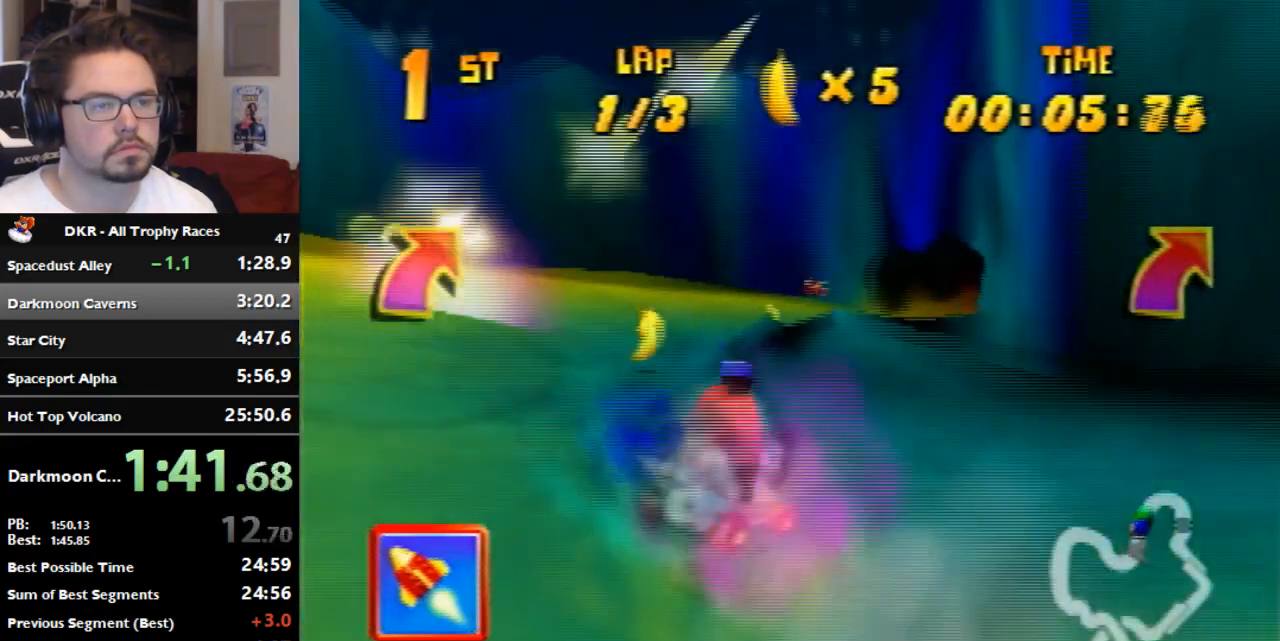
{"dt_ms": 500, "buttons": ["R1"], "left_stick": "up-right", "events": []}
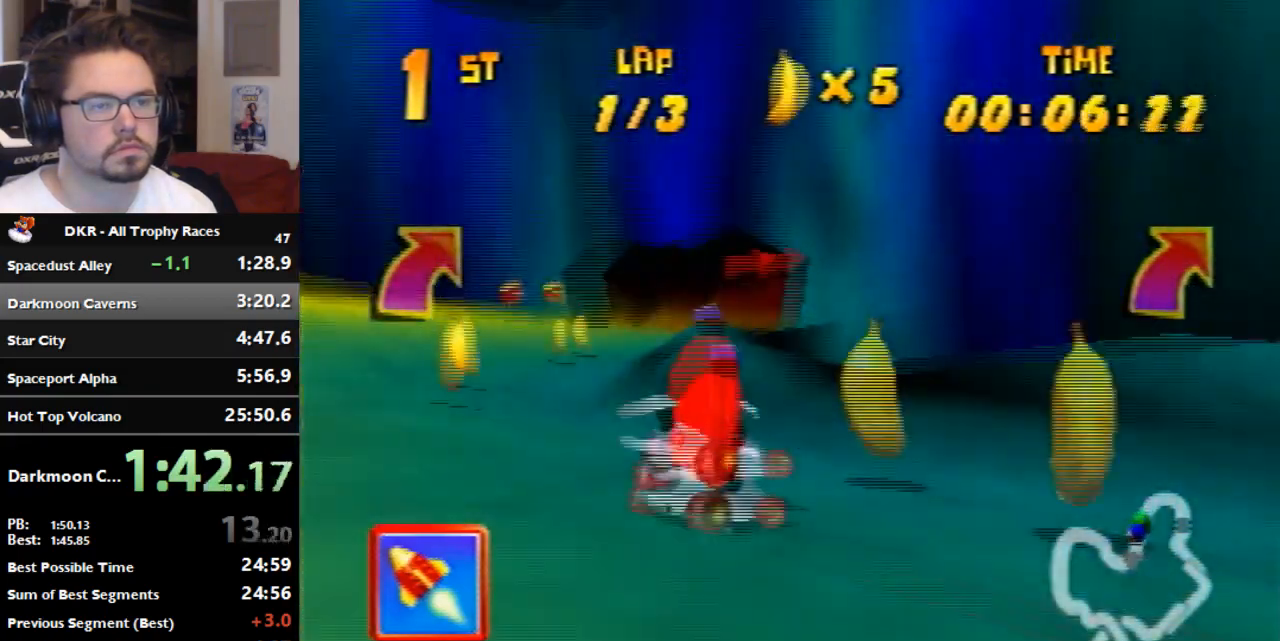
{"dt_ms": 500, "buttons": ["R1"], "left_stick": "up-right", "events": []}
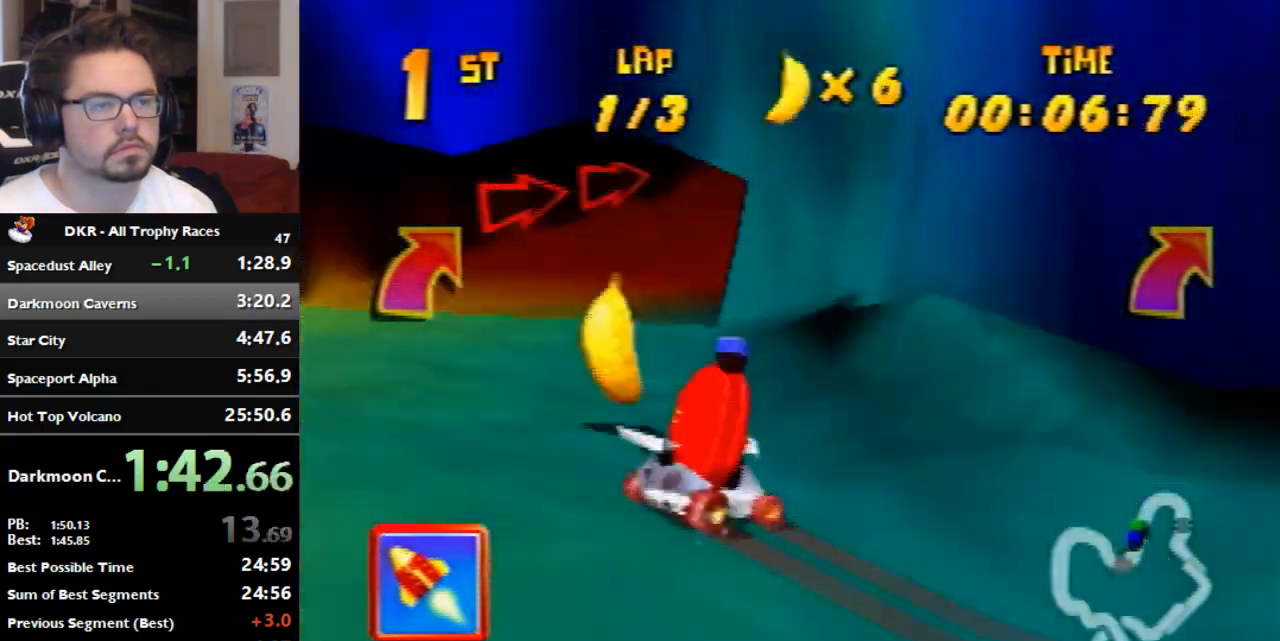
{"dt_ms": 500, "buttons": ["R1"], "left_stick": "up-right", "events": []}
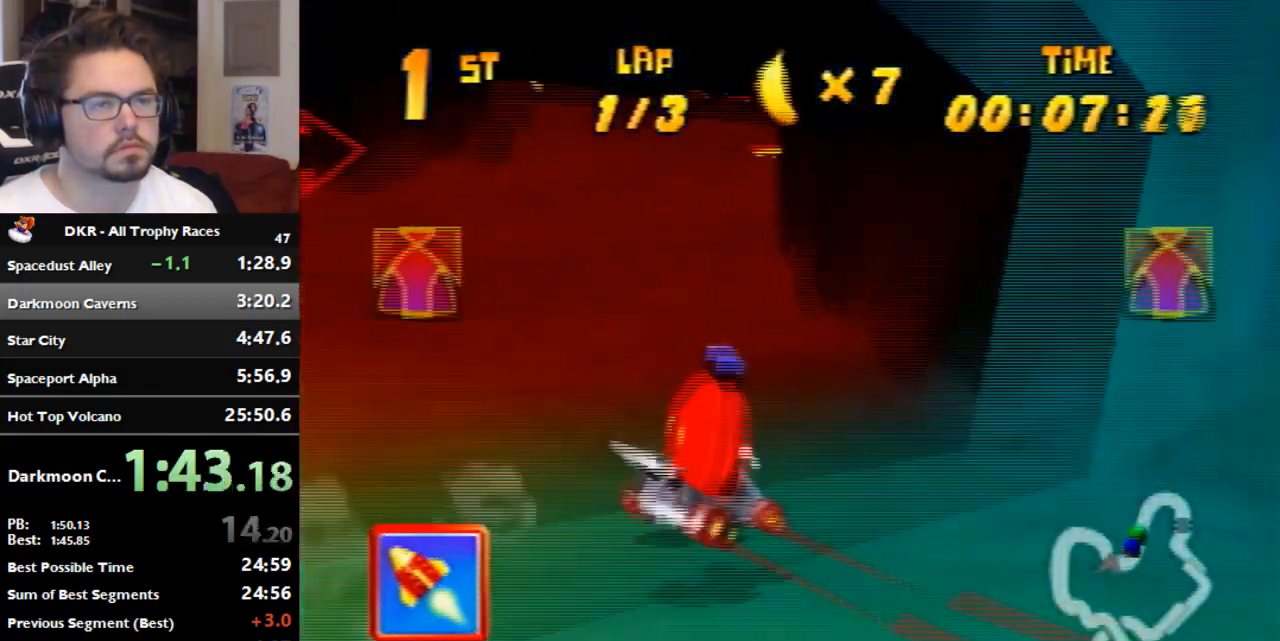
{"dt_ms": 500, "buttons": ["R1"], "left_stick": "left", "events": [[33, "R1", "up"], [67, "left_stick", "center"], [167, "left_stick", "left"], [200, "R1", "down"]]}
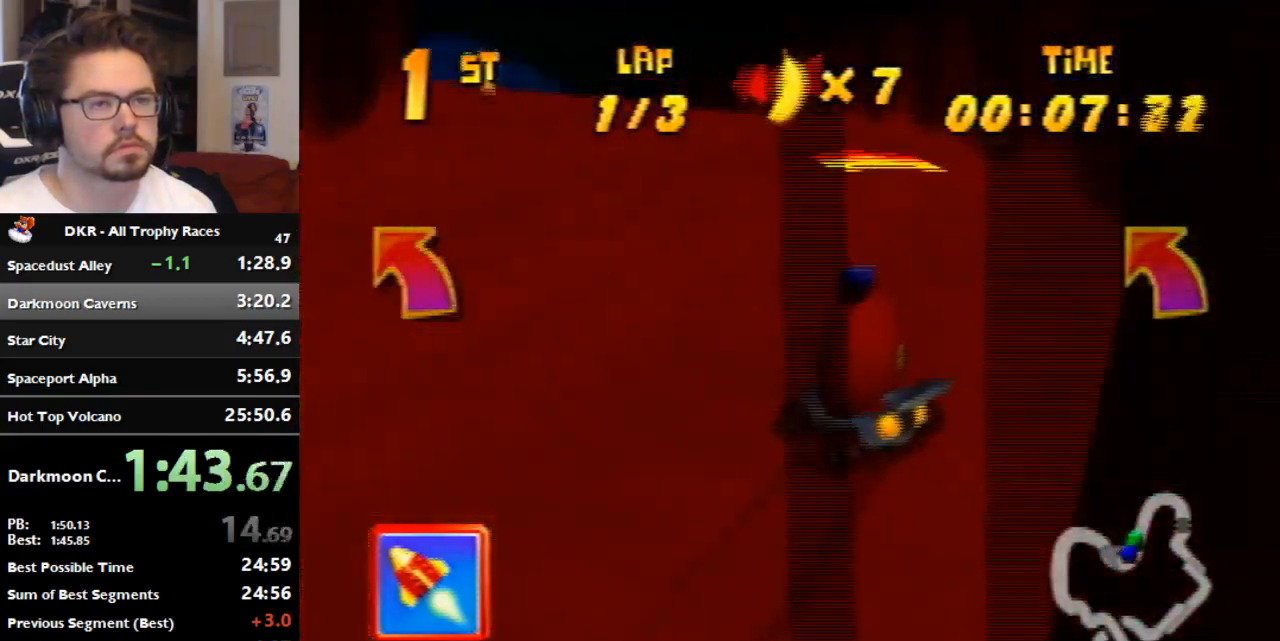
{"dt_ms": 500, "buttons": [], "left_stick": "left", "events": [[167, "R1", "up"]]}
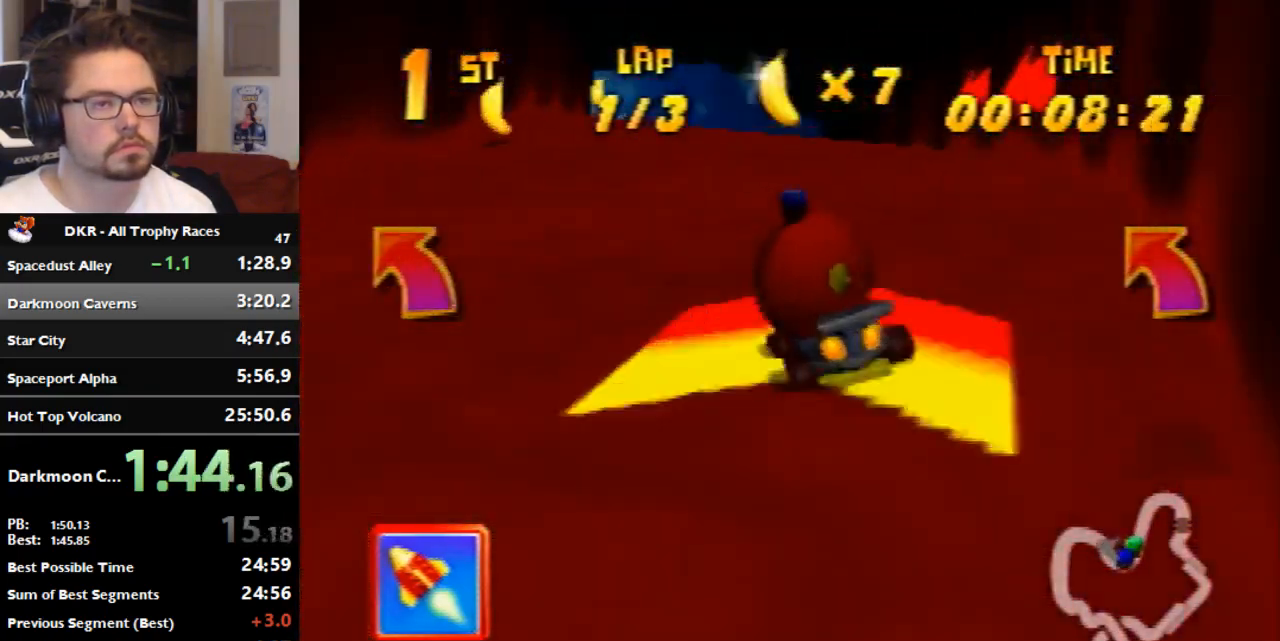
{"dt_ms": 500, "buttons": ["R1"], "left_stick": "left", "events": [[33, "R1", "down"]]}
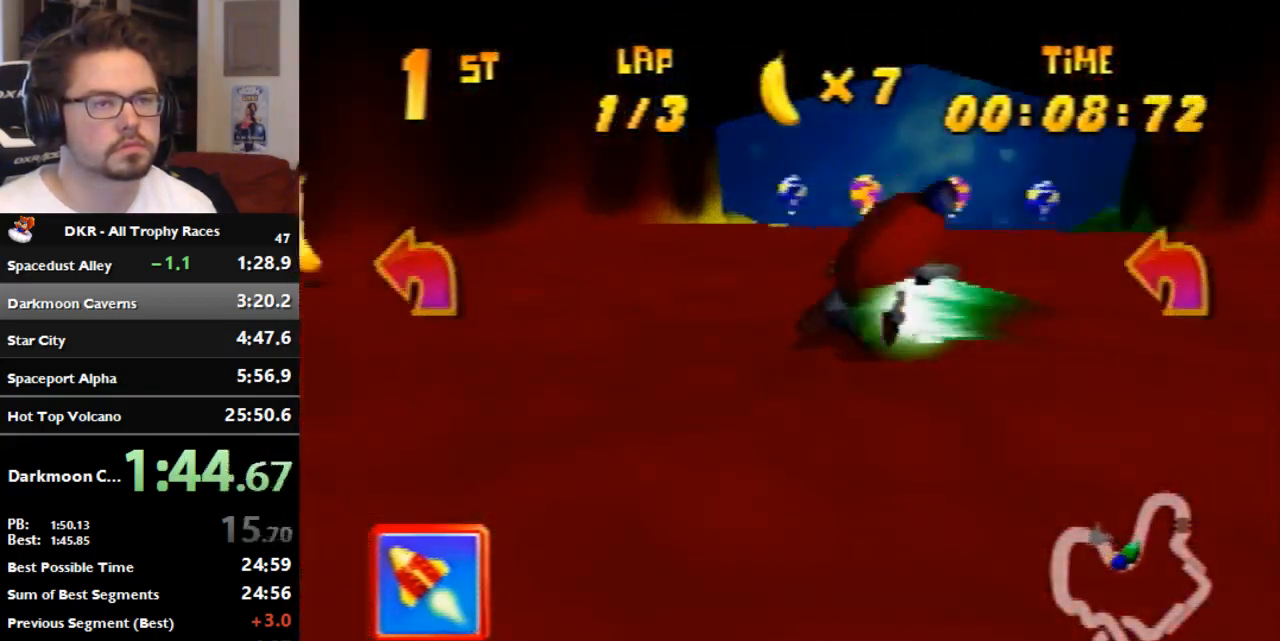
{"dt_ms": 500, "buttons": ["R1"], "left_stick": "left", "events": []}
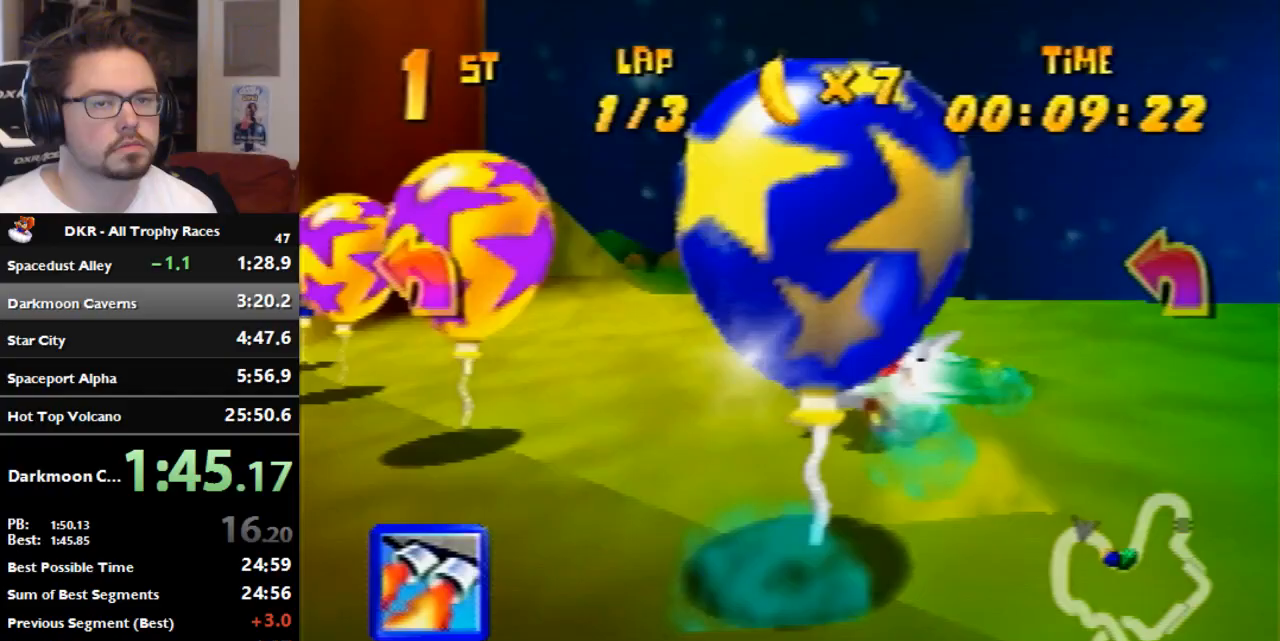
{"dt_ms": 500, "buttons": [], "left_stick": "left", "events": [[200, "R1", "up"]]}
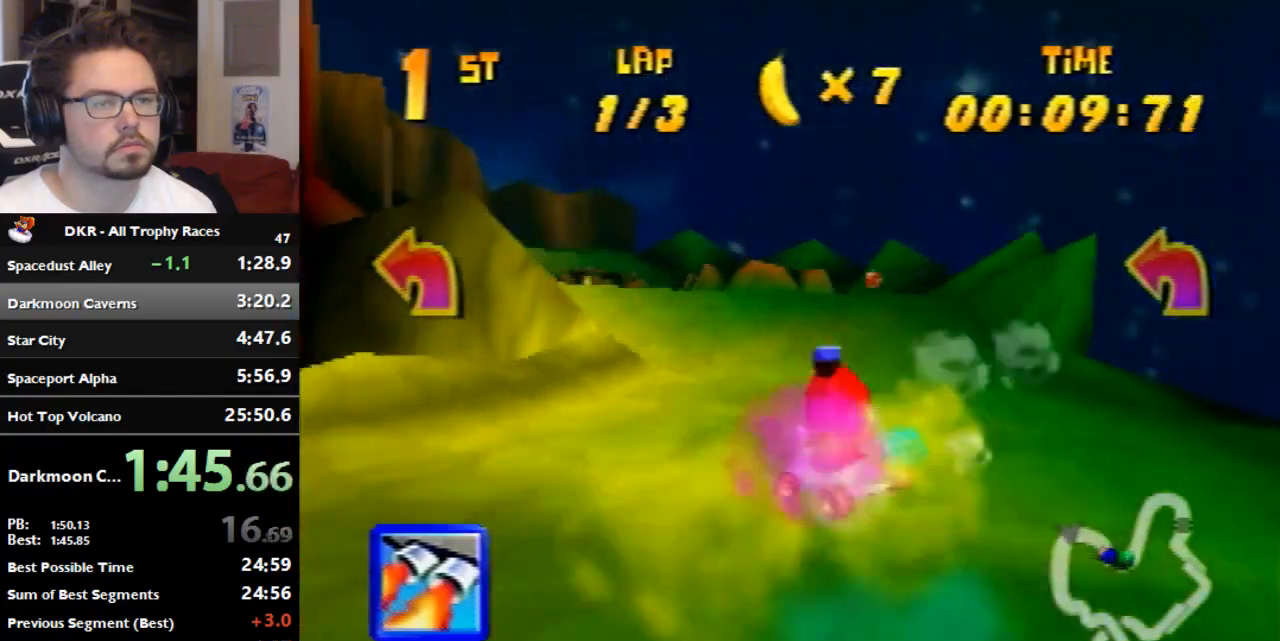
{"dt_ms": 500, "buttons": ["R1"], "left_stick": "left", "events": [[233, "left_stick", "center"], [500, "R1", "down"], [500, "left_stick", "left"]]}
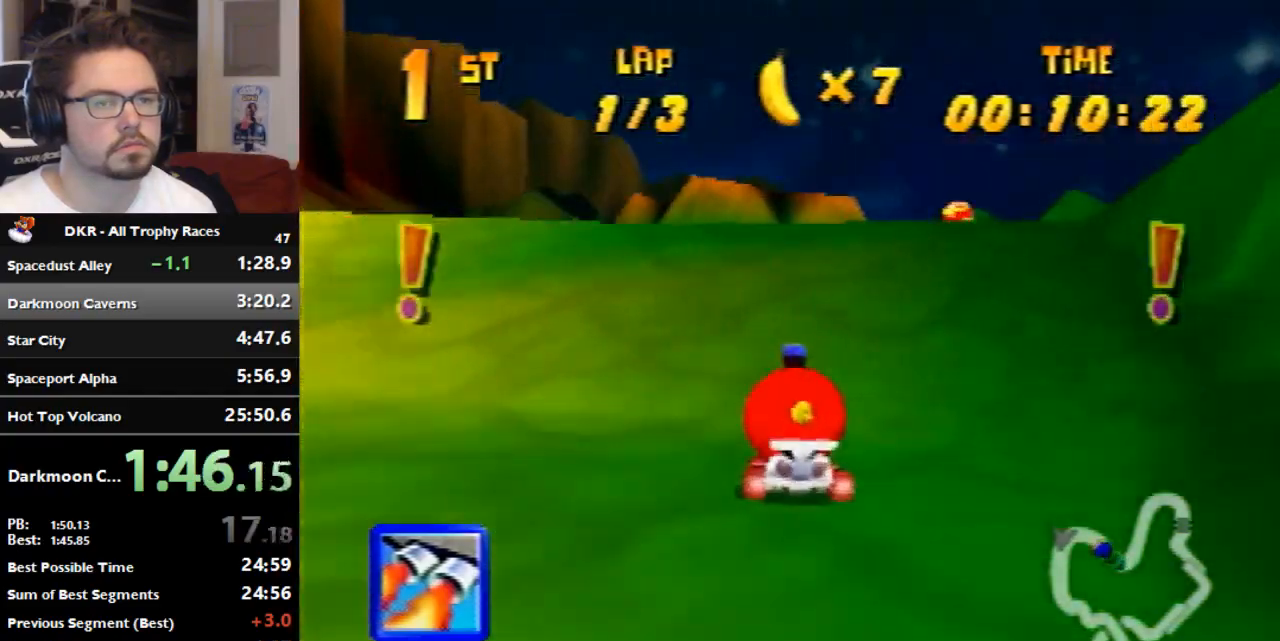
{"dt_ms": 500, "buttons": ["R1"], "left_stick": "left", "events": [[167, "left_stick", "right"], [433, "left_stick", "left"]]}
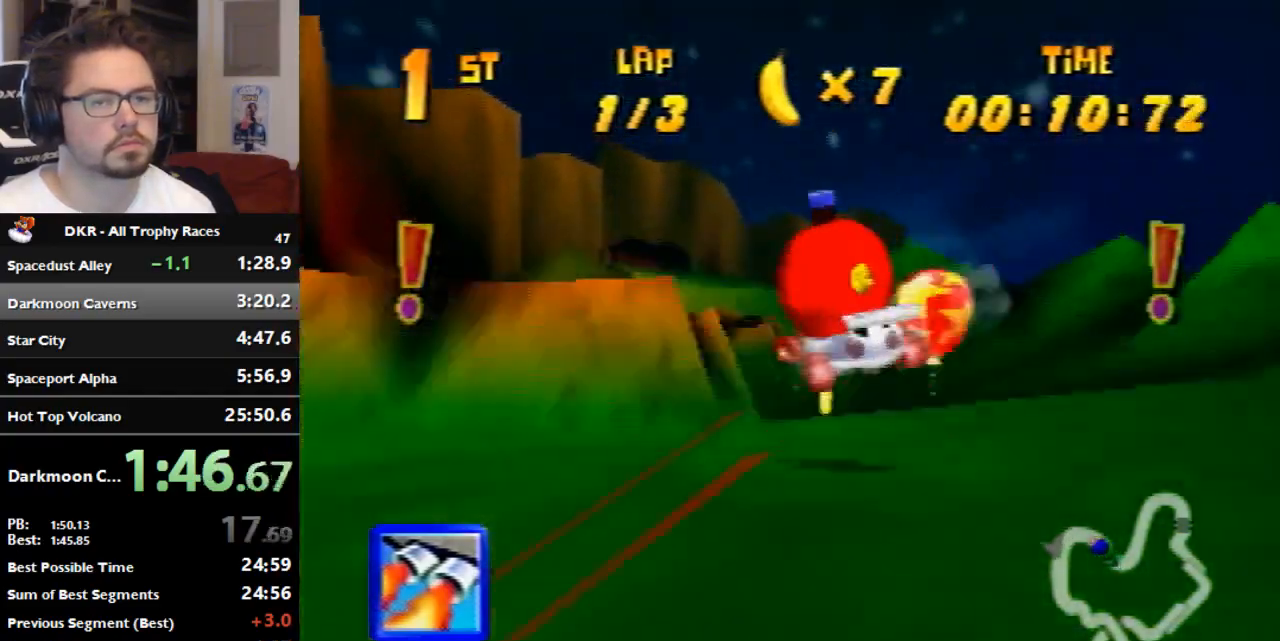
{"dt_ms": 500, "buttons": [], "left_stick": "center", "events": [[67, "R1", "up"], [167, "left_stick", "center"]]}
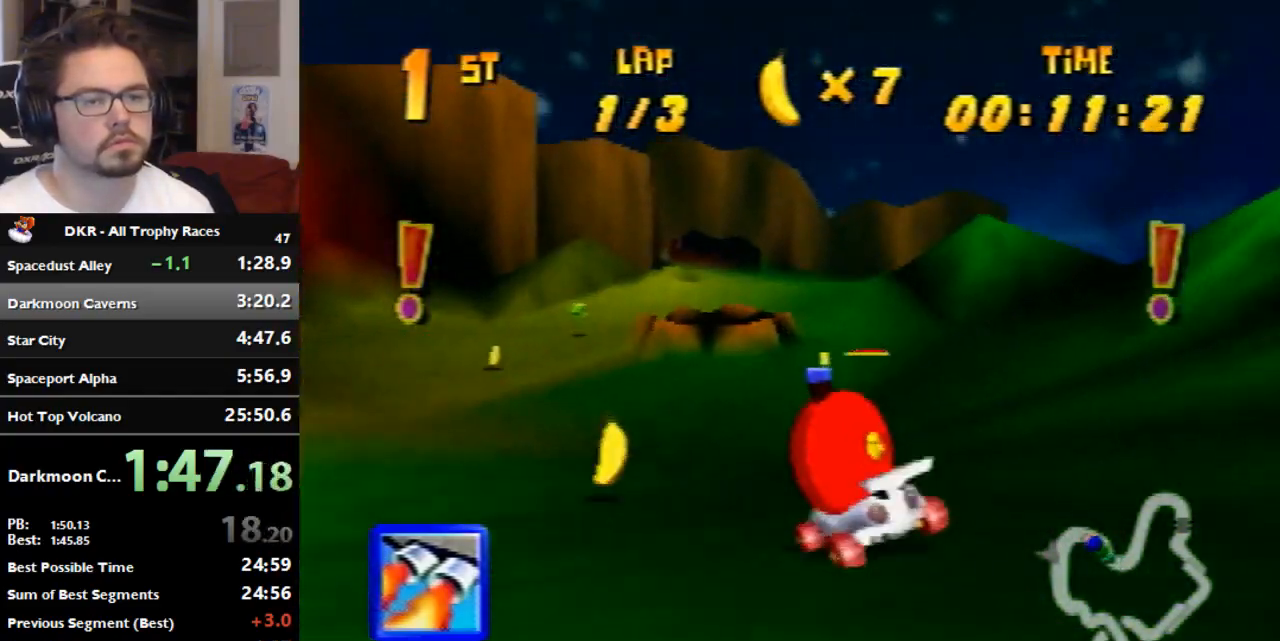
{"dt_ms": 500, "buttons": [], "left_stick": "center", "events": [[300, "left_stick", "right"], [433, "left_stick", "center"]]}
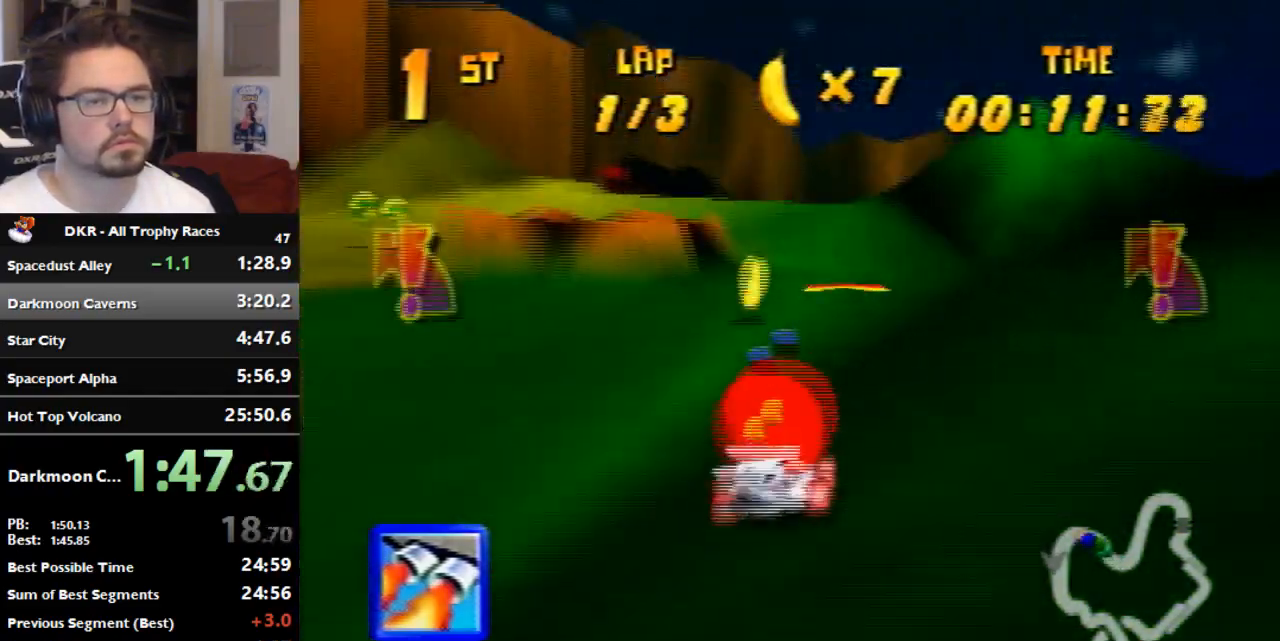
{"dt_ms": 500, "buttons": [], "left_stick": "left", "events": [[200, "R1", "down"], [200, "left_stick", "left"], [300, "R1", "up"], [367, "left_stick", "center"], [467, "left_stick", "left"]]}
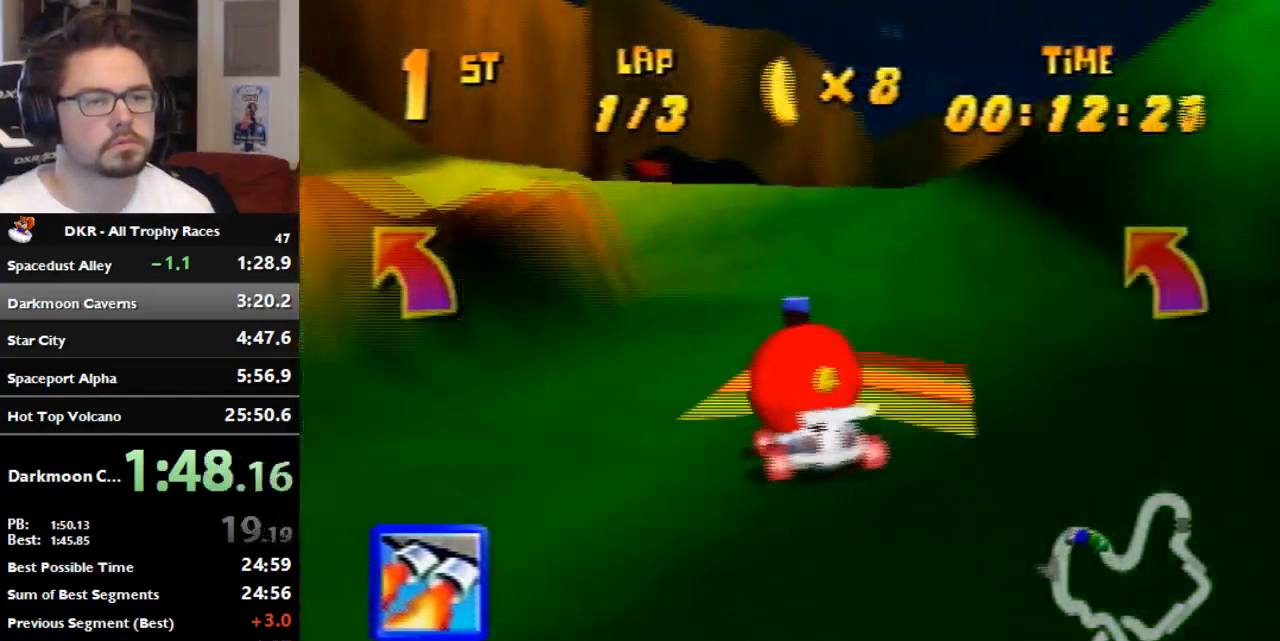
{"dt_ms": 500, "buttons": ["R1"], "left_stick": "left", "events": [[167, "left_stick", "center"], [367, "left_stick", "left"], [433, "R1", "down"]]}
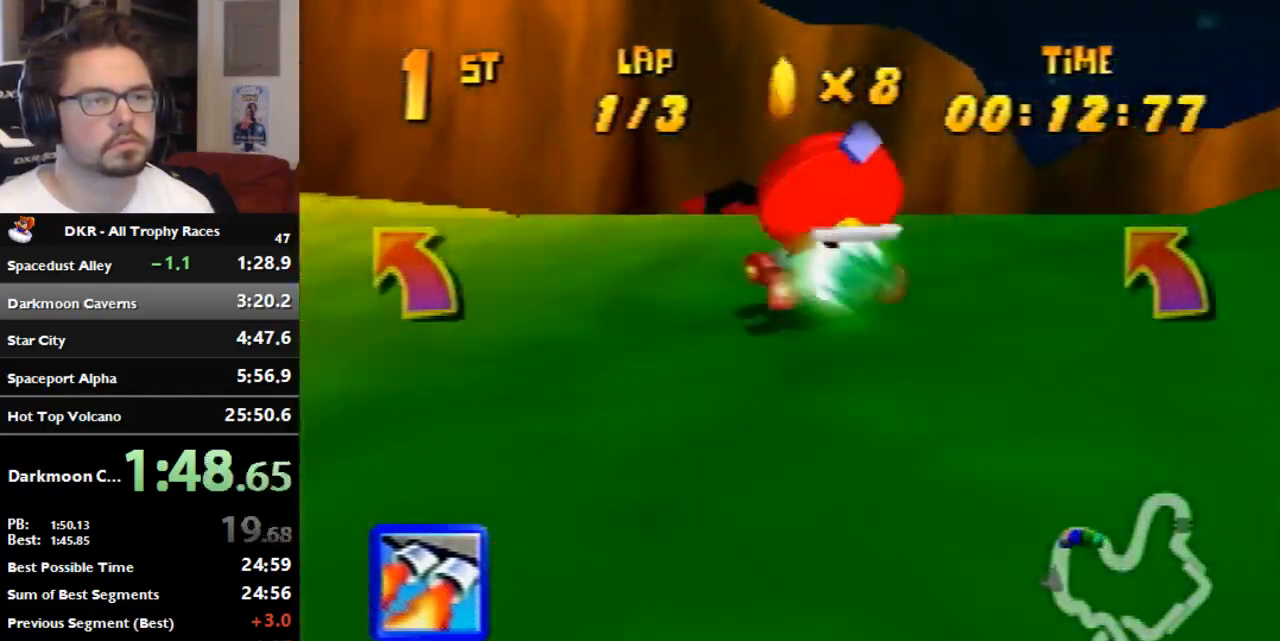
{"dt_ms": 500, "buttons": ["R1"], "left_stick": "left", "events": []}
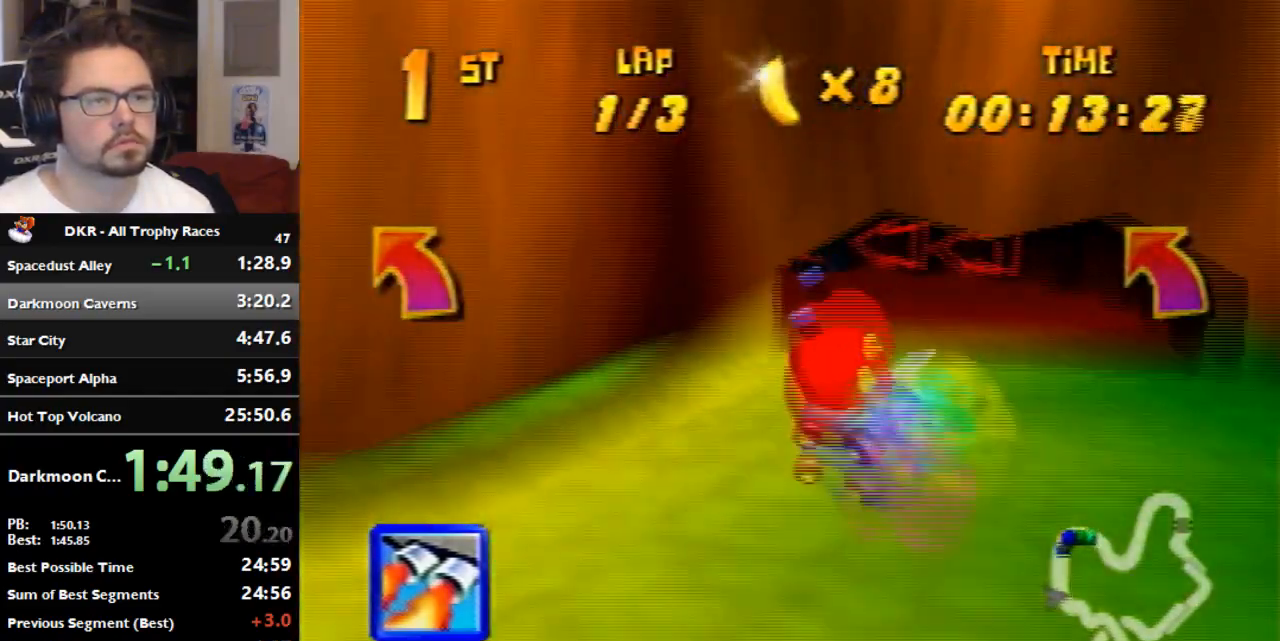
{"dt_ms": 500, "buttons": ["R1"], "left_stick": "right", "events": [[67, "R1", "up"], [67, "left_stick", "up"], [200, "left_stick", "right"], [267, "R1", "down"]]}
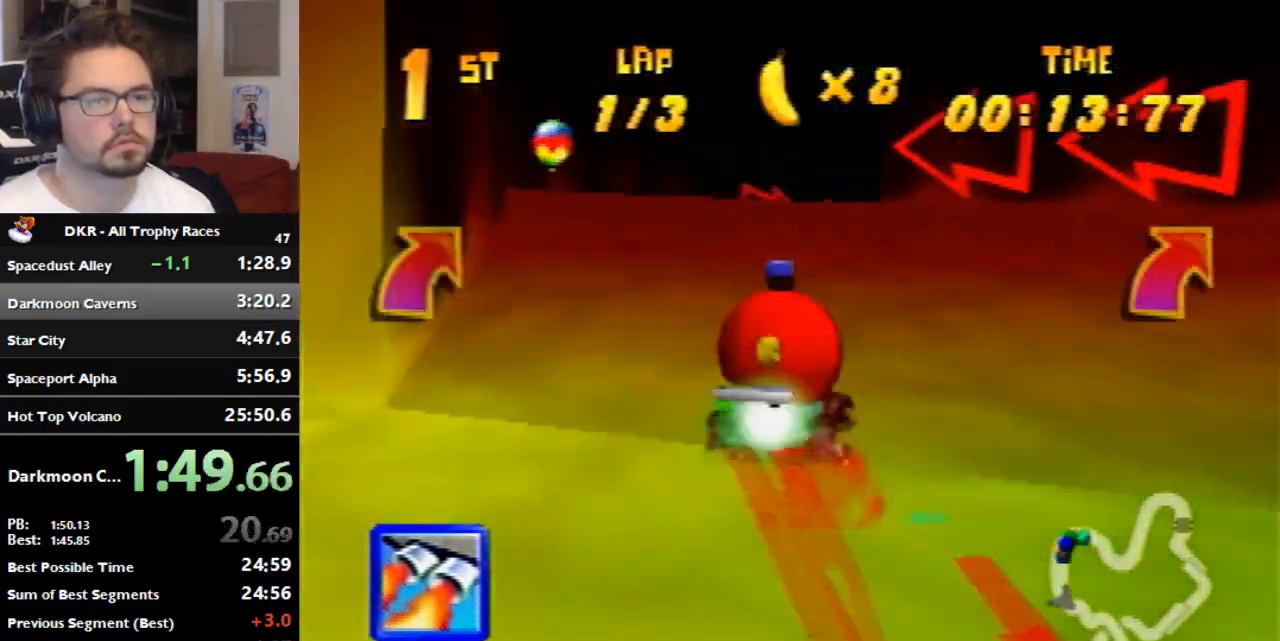
{"dt_ms": 1000, "buttons": ["R1"], "left_stick": "left", "events": [[200, "left_stick", "center"], [267, "R1", "up"], [433, "left_stick", "left"], [567, "R1", "down"]]}
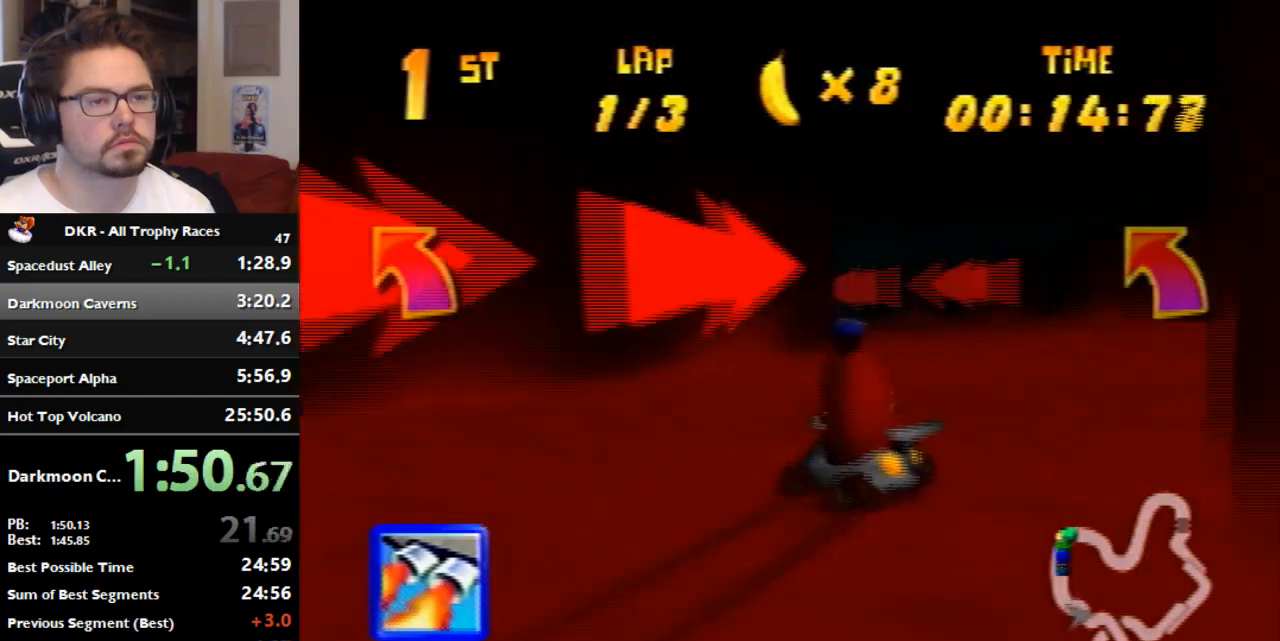
{"dt_ms": 500, "buttons": ["R1"], "left_stick": "left", "events": [[200, "R1", "up"], [300, "R1", "down"], [300, "left_stick", "right"], [467, "left_stick", "left"]]}